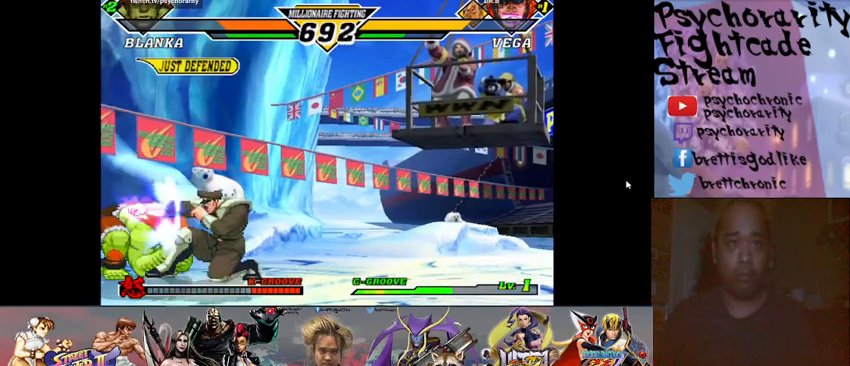
Gameplay with a controller (arcade stick); each line is a JSON object with the inputs held at the frame after it. "events" lists button and stick changes between this image and that frame as [ms after this image, input, new state], when the widget could be followed in between. Not read: L3 R3 left_stick other_buttons.
{"buttons": [], "events": []}
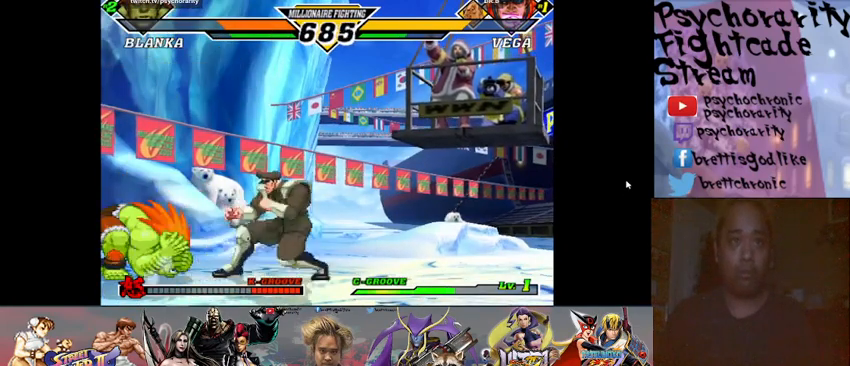
{"buttons": [], "events": []}
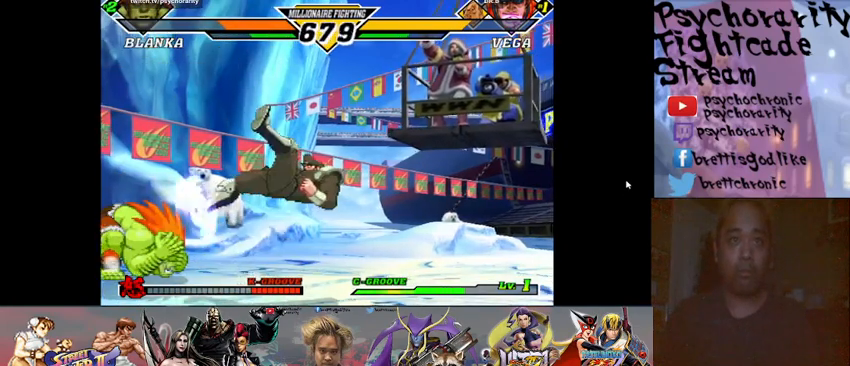
{"buttons": ["R2"], "events": [[67, "R2", "down"], [100, "R2", "up"], [400, "R2", "down"], [467, "R2", "up"], [500, "R2", "down"]]}
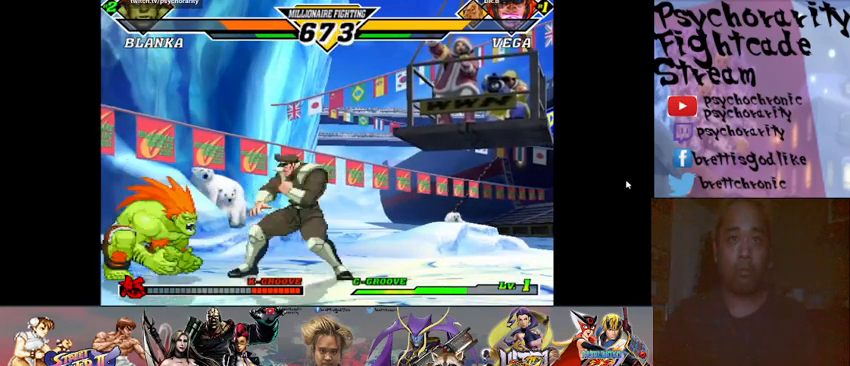
{"buttons": [], "events": [[67, "R2", "up"], [133, "R2", "down"], [200, "R2", "up"]]}
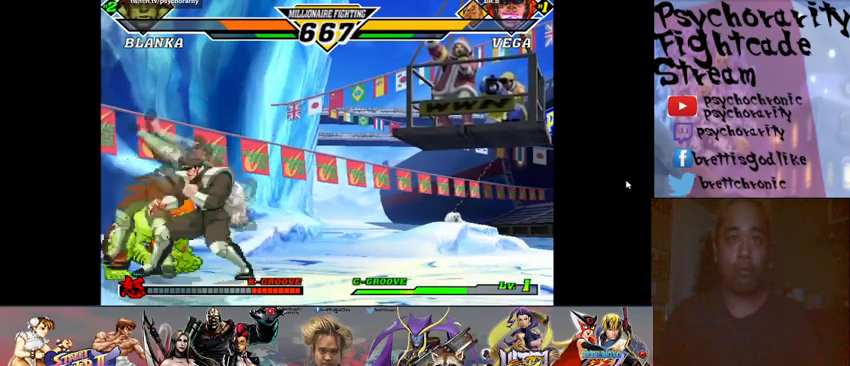
{"buttons": ["R1"], "events": [[100, "R1", "down"], [167, "R1", "up"], [233, "R1", "down"], [300, "R1", "up"], [333, "R1", "down"], [400, "R1", "up"], [467, "R1", "down"]]}
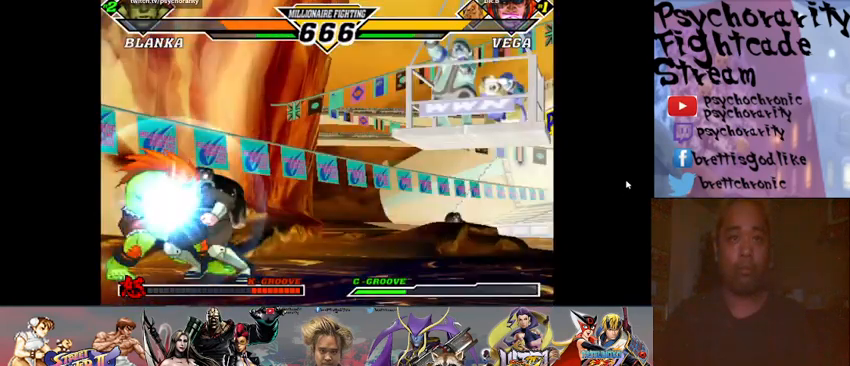
{"buttons": [], "events": [[33, "R1", "up"]]}
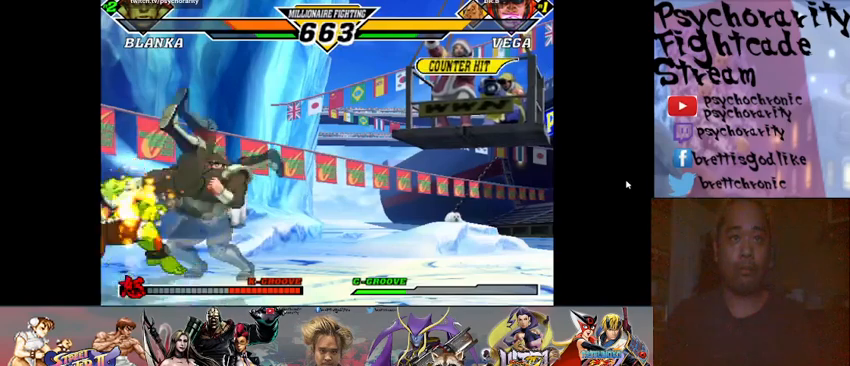
{"buttons": [], "events": []}
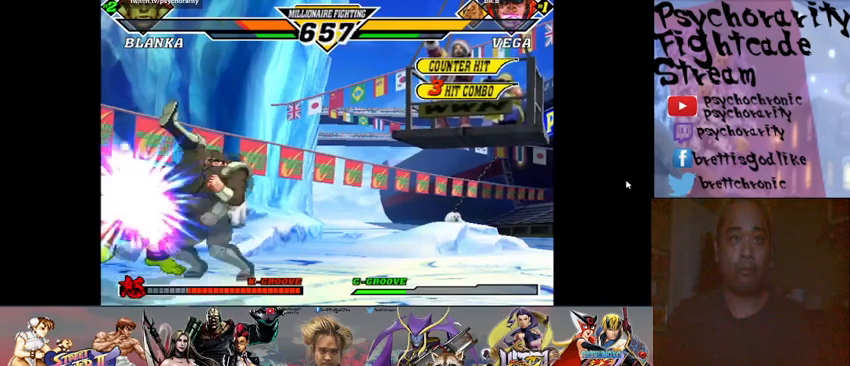
{"buttons": [], "events": []}
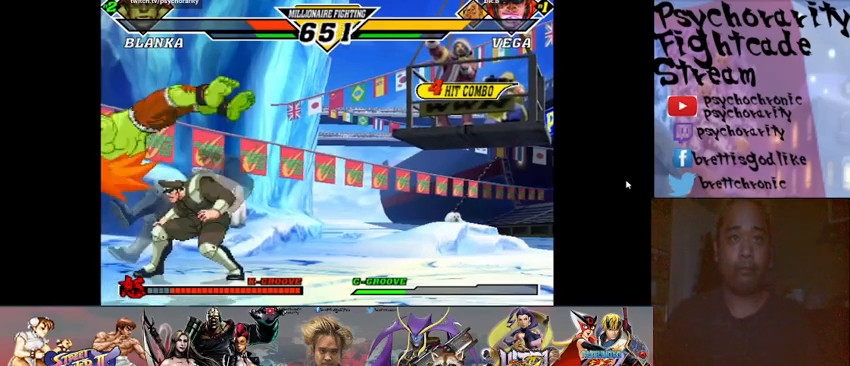
{"buttons": [], "events": []}
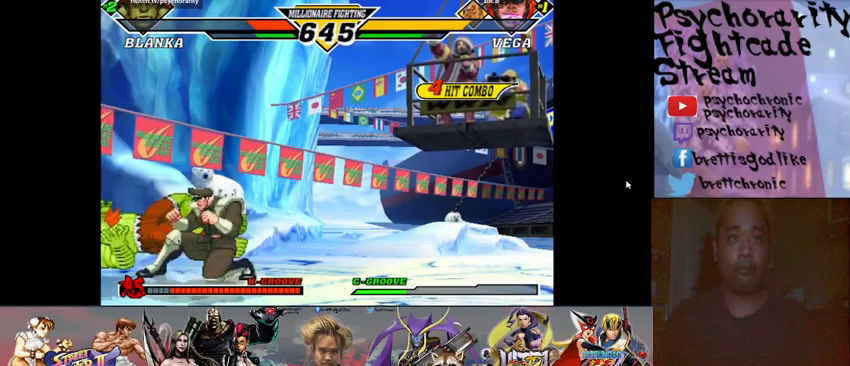
{"buttons": [], "events": []}
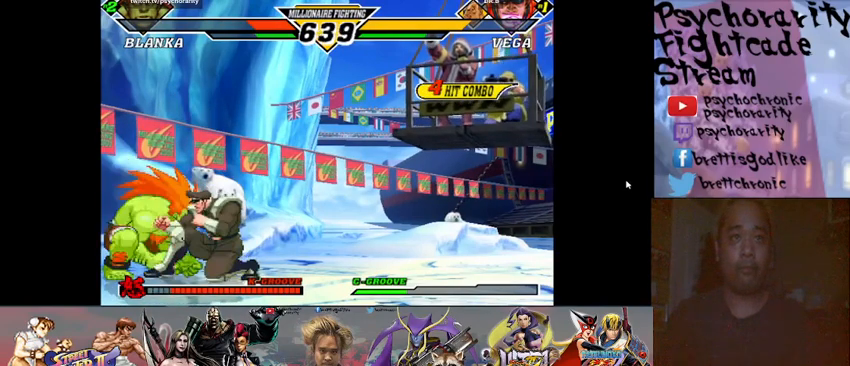
{"buttons": [], "events": [[67, "R2", "down"], [100, "R2", "up"], [167, "R2", "down"], [200, "R2", "up"], [233, "R2", "down"], [333, "R2", "up"]]}
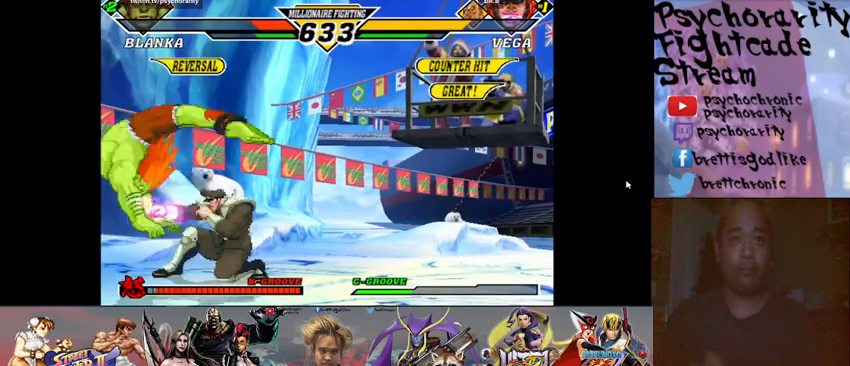
{"buttons": ["CIRCLE"], "events": [[333, "CIRCLE", "down"], [433, "CIRCLE", "up"], [500, "CIRCLE", "down"]]}
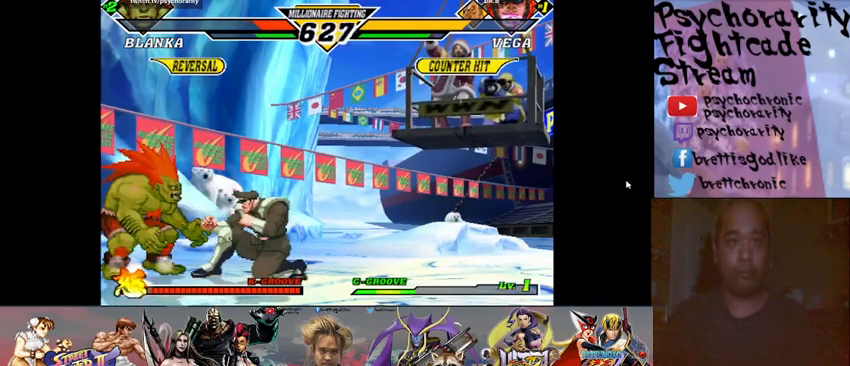
{"buttons": [], "events": [[67, "CIRCLE", "up"], [100, "CIRCLE", "down"], [167, "CIRCLE", "up"], [200, "CIRCLE", "down"], [267, "CIRCLE", "up"], [333, "CIRCLE", "down"], [400, "CIRCLE", "up"]]}
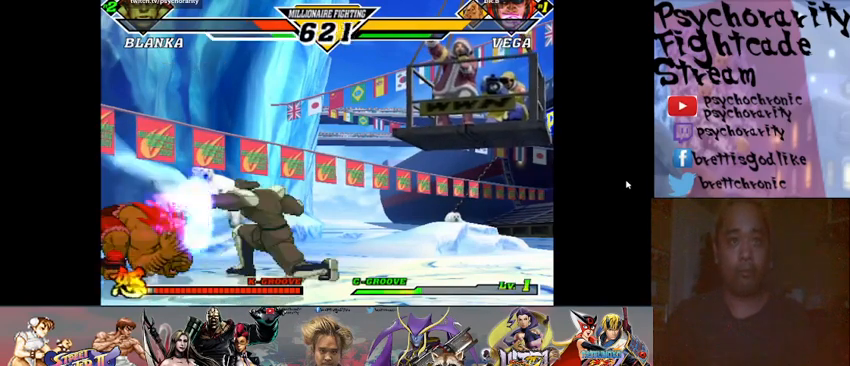
{"buttons": ["R1"], "events": [[500, "R1", "down"]]}
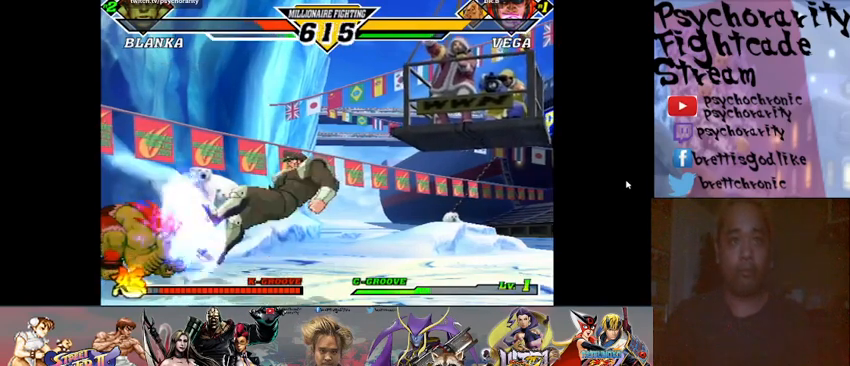
{"buttons": ["R1"], "events": [[67, "R1", "up"], [100, "R1", "down"], [167, "R1", "up"], [233, "R1", "down"], [300, "R1", "up"], [367, "R1", "down"], [433, "R1", "up"], [500, "R1", "down"]]}
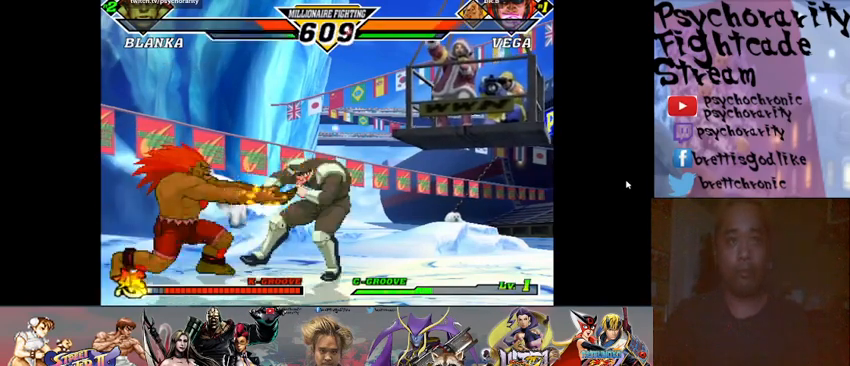
{"buttons": [], "events": [[100, "R1", "up"]]}
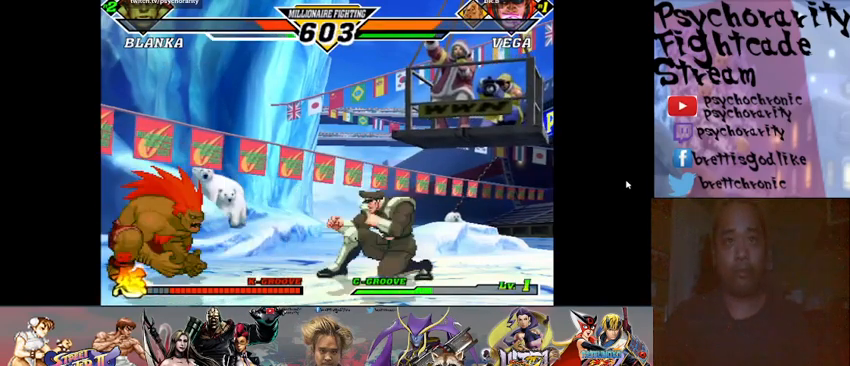
{"buttons": ["R1"], "events": [[467, "R1", "down"]]}
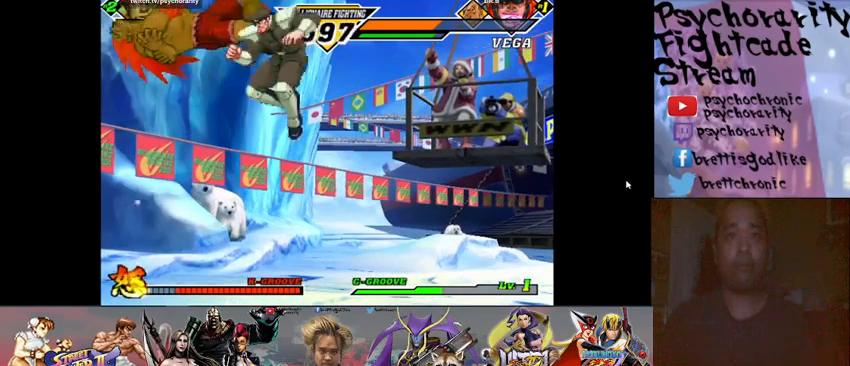
{"buttons": [], "events": [[33, "R1", "up"]]}
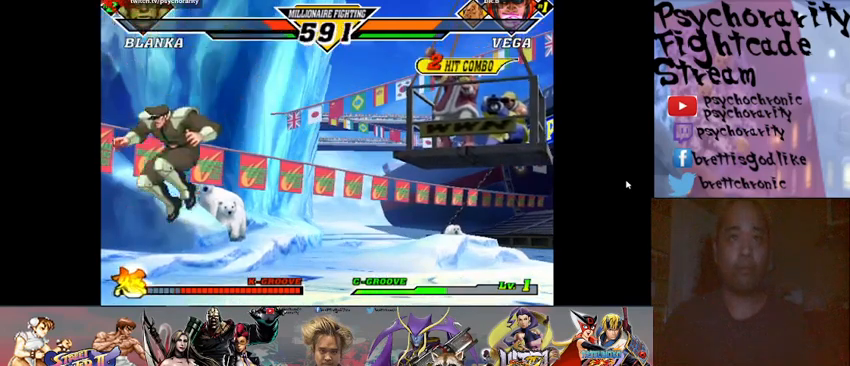
{"buttons": [], "events": []}
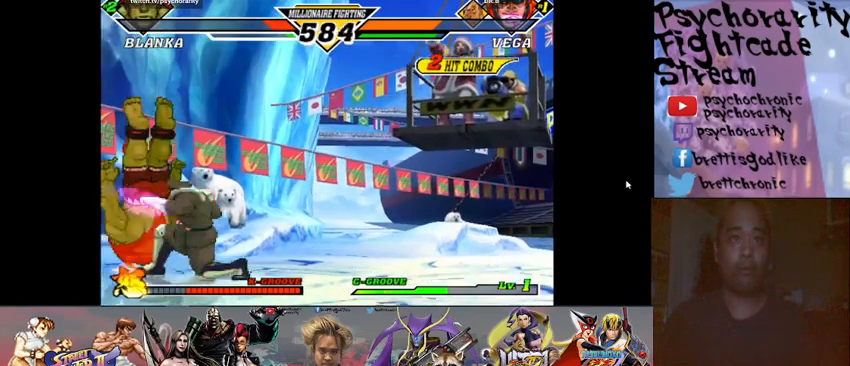
{"buttons": [], "events": []}
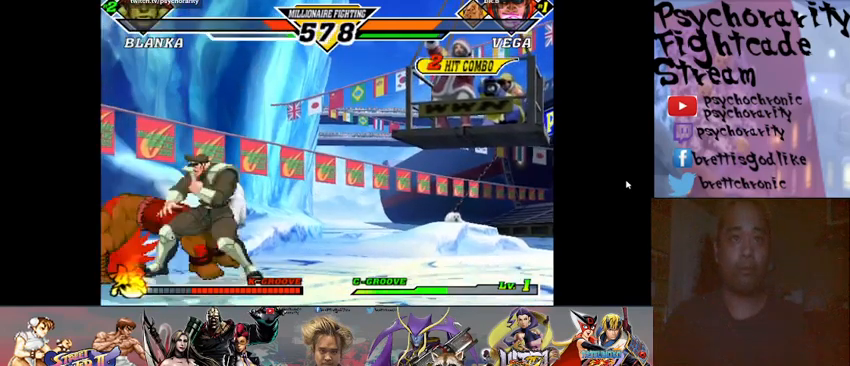
{"buttons": ["R1"], "events": [[267, "R1", "down"], [333, "R1", "up"], [400, "R1", "down"], [433, "R1", "up"], [500, "R1", "down"]]}
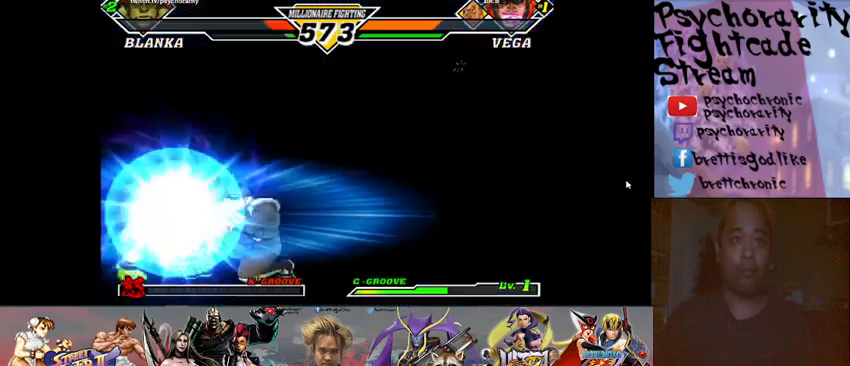
{"buttons": ["R1"], "events": [[67, "R1", "up"], [133, "R1", "down"], [200, "R1", "up"], [333, "R1", "down"], [433, "R1", "up"], [467, "R1", "down"]]}
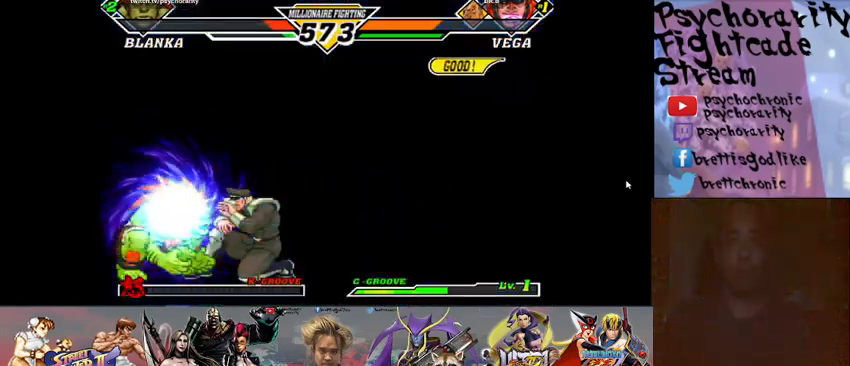
{"buttons": [], "events": [[67, "R1", "up"], [100, "R1", "down"], [200, "R1", "up"], [233, "R1", "down"], [333, "R1", "up"]]}
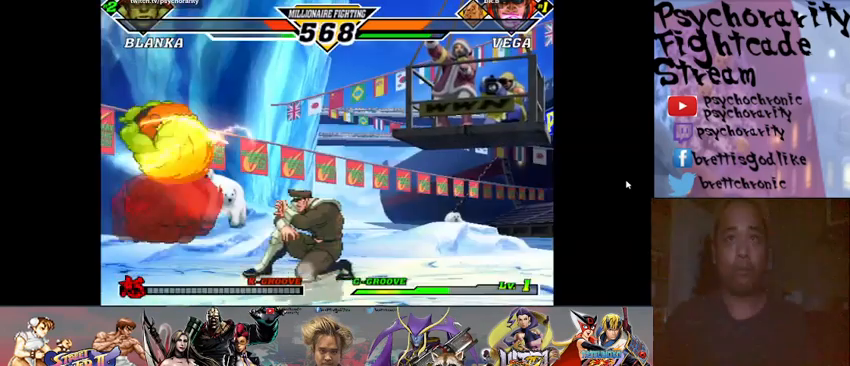
{"buttons": [], "events": []}
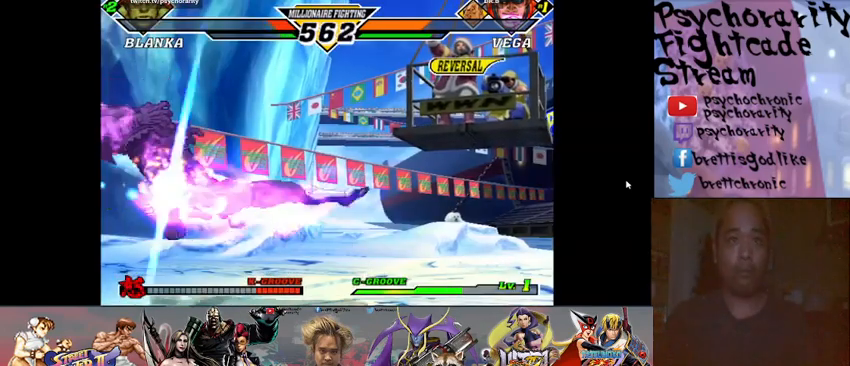
{"buttons": [], "events": [[400, "R1", "down"], [400, "TRIANGLE", "down"], [433, "SQUARE", "down"], [467, "R1", "up"], [467, "SQUARE", "up"], [467, "TRIANGLE", "up"]]}
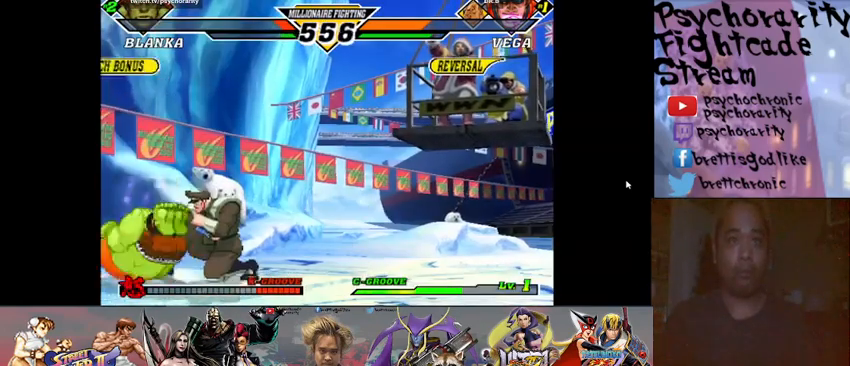
{"buttons": ["R1"], "events": [[33, "R1", "down"], [33, "SQUARE", "down"], [33, "TRIANGLE", "down"], [67, "SQUARE", "up"], [67, "TRIANGLE", "up"], [100, "R1", "up"], [133, "R1", "down"], [133, "SQUARE", "down"], [133, "TRIANGLE", "down"], [200, "R1", "up"], [200, "SQUARE", "up"], [200, "TRIANGLE", "up"], [300, "R1", "down"], [367, "R1", "up"], [400, "R1", "down"], [467, "R1", "up"], [500, "R1", "down"]]}
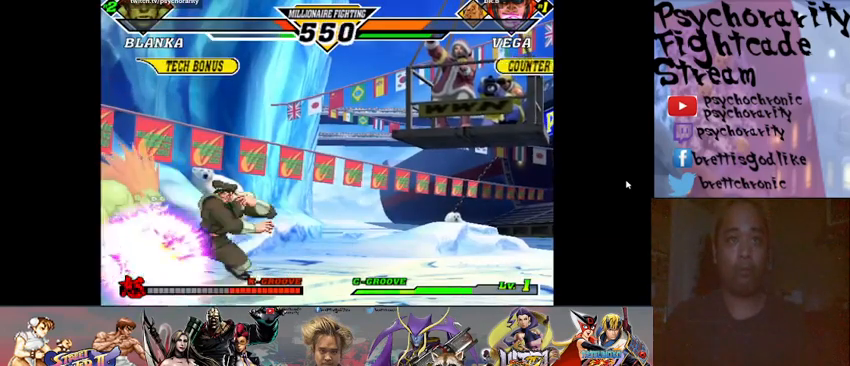
{"buttons": [], "events": [[67, "R1", "up"], [133, "R1", "down"], [200, "R1", "up"], [233, "R1", "down"], [300, "R1", "up"]]}
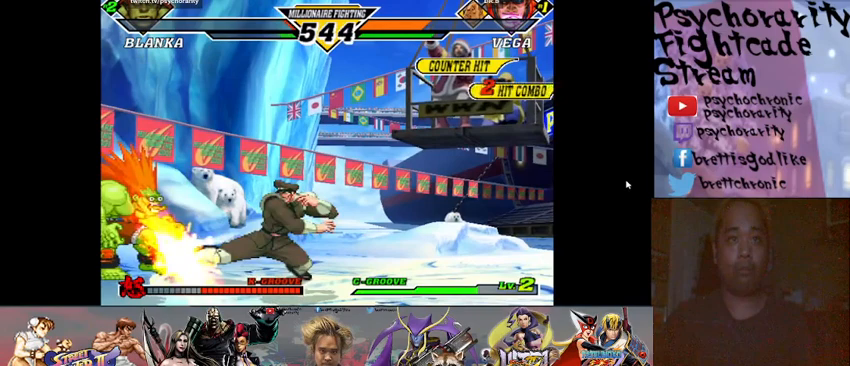
{"buttons": [], "events": [[67, "CIRCLE", "down"], [133, "CIRCLE", "up"], [200, "CIRCLE", "down"], [267, "CIRCLE", "up"], [367, "R2", "down"], [467, "R2", "up"]]}
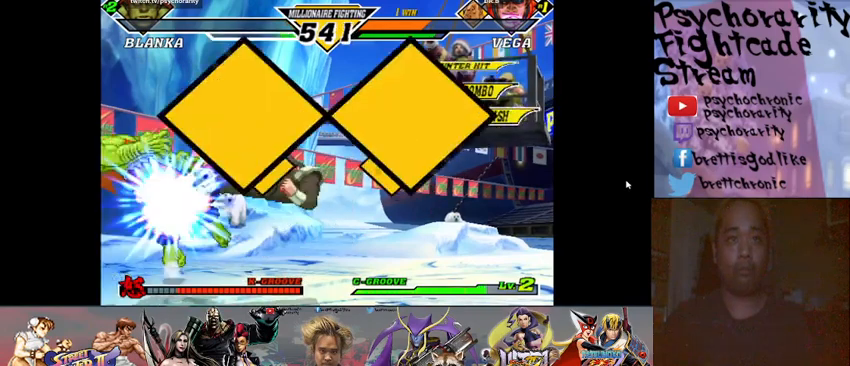
{"buttons": [], "events": [[33, "R2", "down"], [100, "R2", "up"], [367, "R1", "down"], [367, "SQUARE", "down"], [367, "TRIANGLE", "down"], [400, "SQUARE", "up"], [433, "R1", "up"], [433, "TRIANGLE", "up"]]}
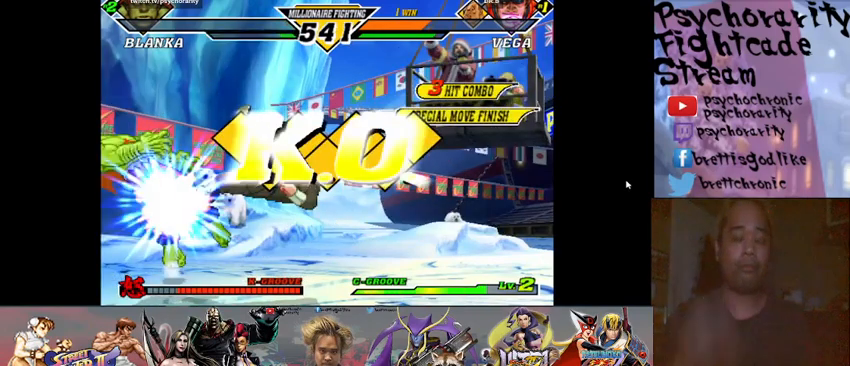
{"buttons": [], "events": [[467, "R1", "down"], [467, "SQUARE", "down"], [467, "TRIANGLE", "down"], [500, "R1", "up"], [500, "SQUARE", "up"], [500, "TRIANGLE", "up"]]}